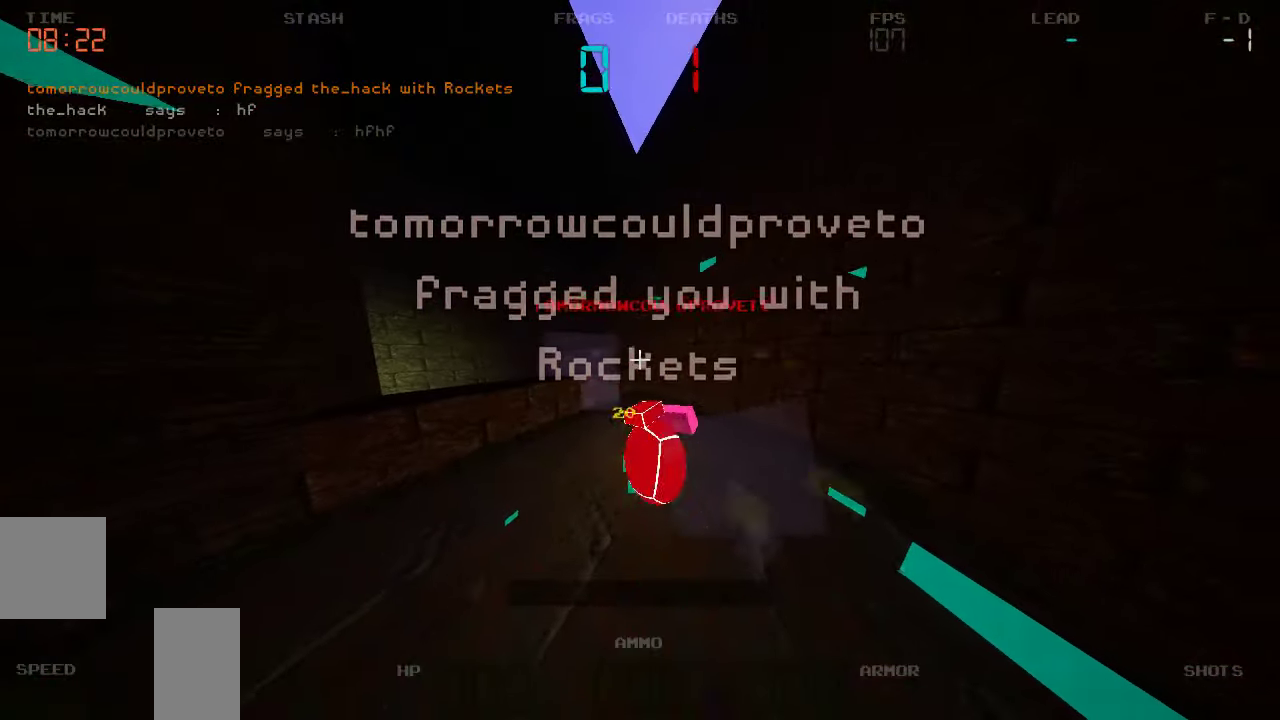
Gameplay with keyboard and mouse; each line is a JSON object with the keys held at the frame after it. "events" lists presses ("down") and releases ("up") of "a", "d", "s" and "w" between this image and that frame as [ms after this image, input, new state], when the widget could be followed in between. No other keys are recorded. Mouse buttons are not recorded. Not read: mouse_move.
{"keys": ["d", "w"], "events": []}
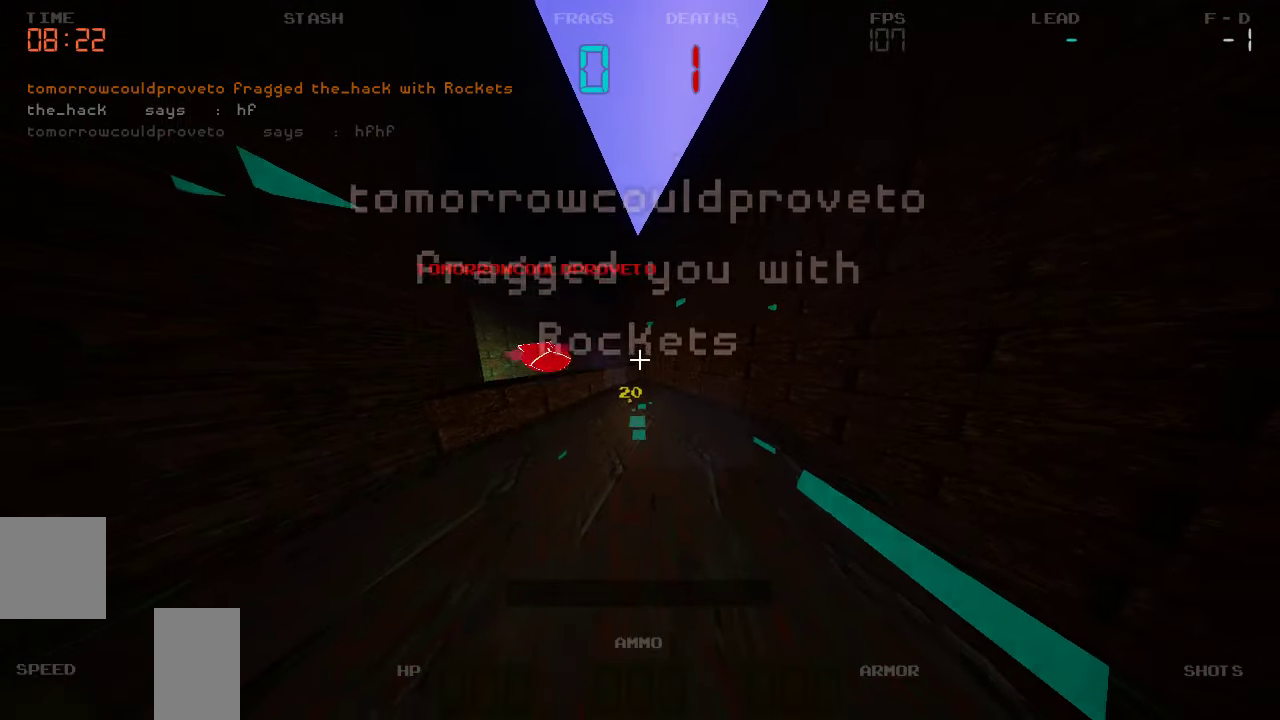
{"keys": [], "events": [[467, "d", "up"], [467, "w", "up"]]}
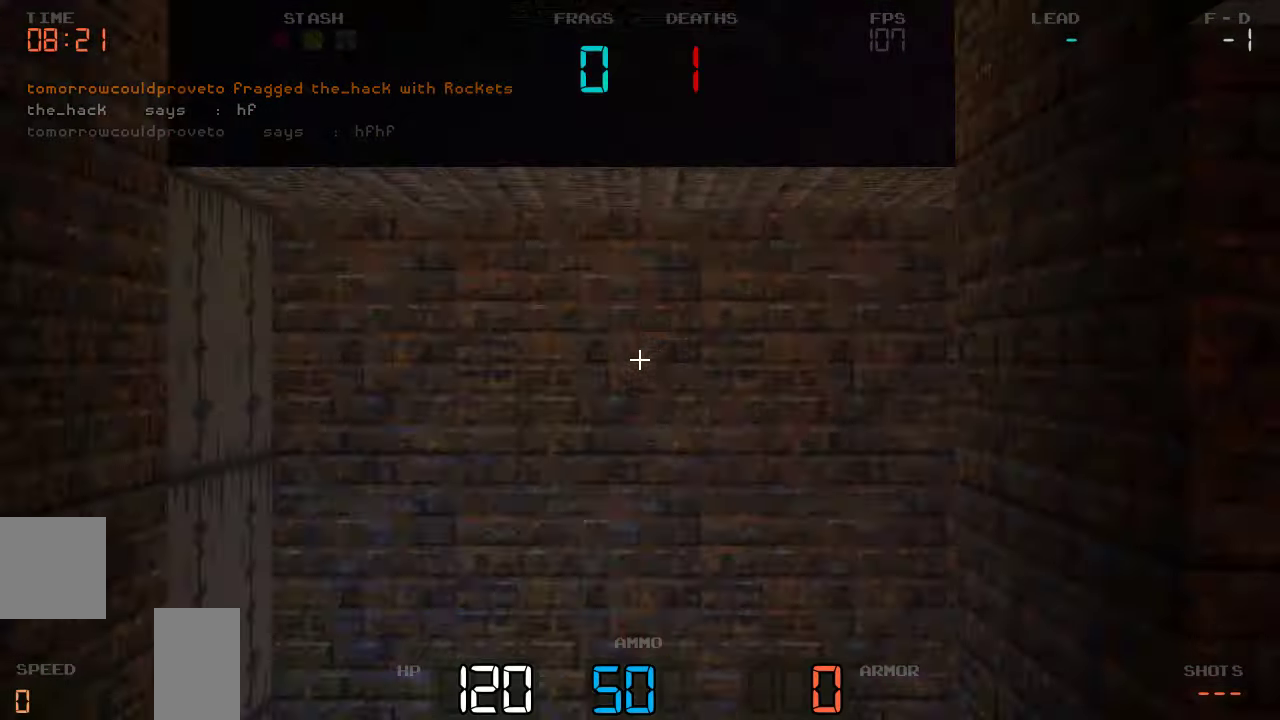
{"keys": ["w"], "events": [[217, "w", "down"]]}
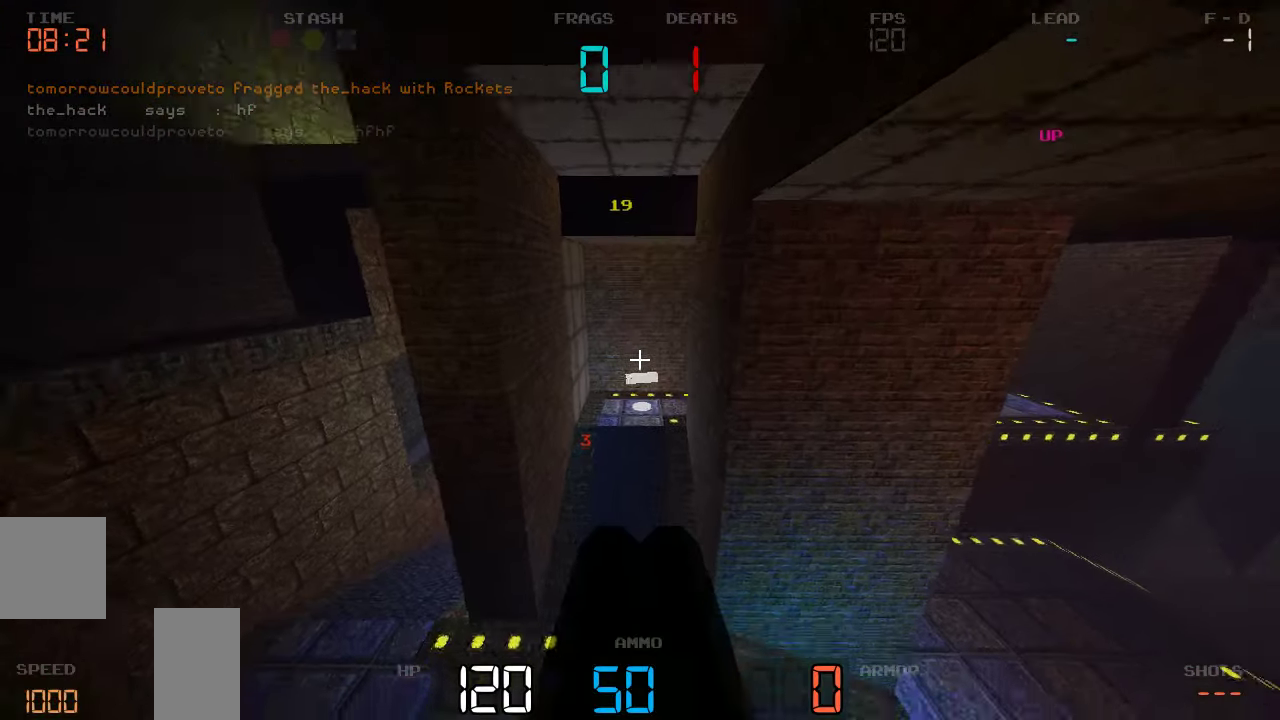
{"keys": ["a", "w"], "events": [[450, "a", "down"]]}
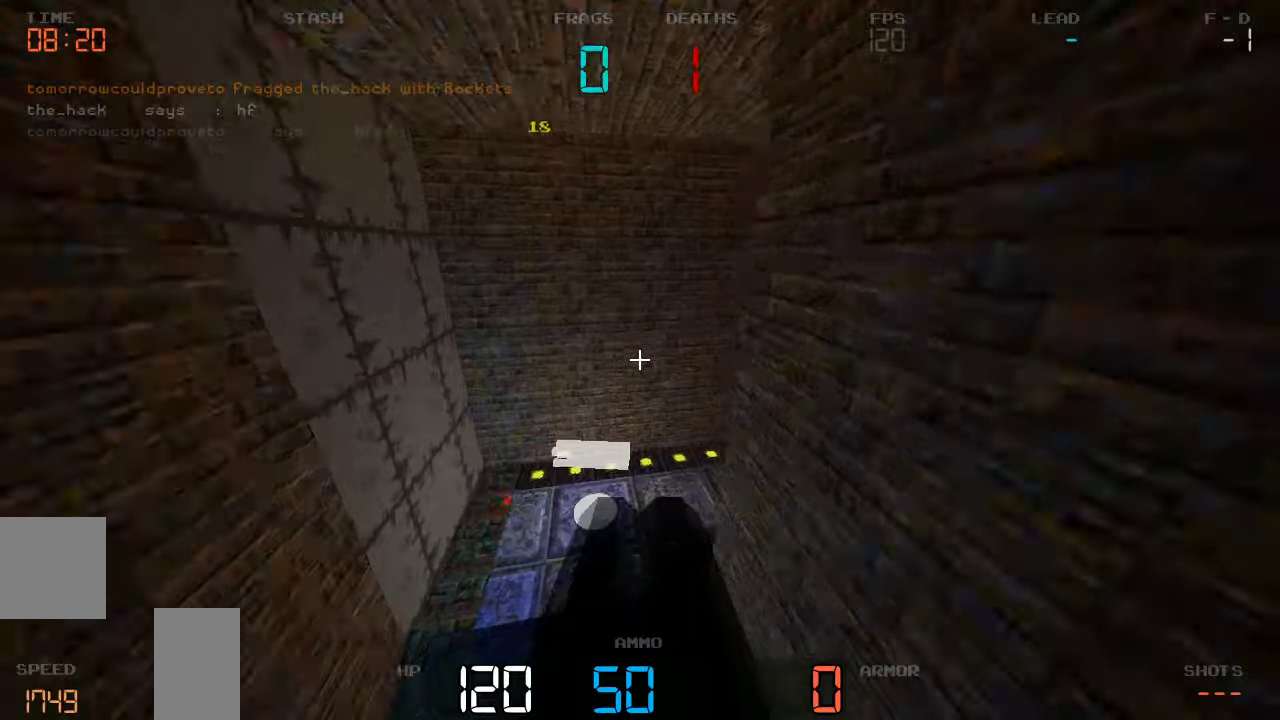
{"keys": ["d", "w"], "events": [[50, "a", "up"], [250, "d", "down"]]}
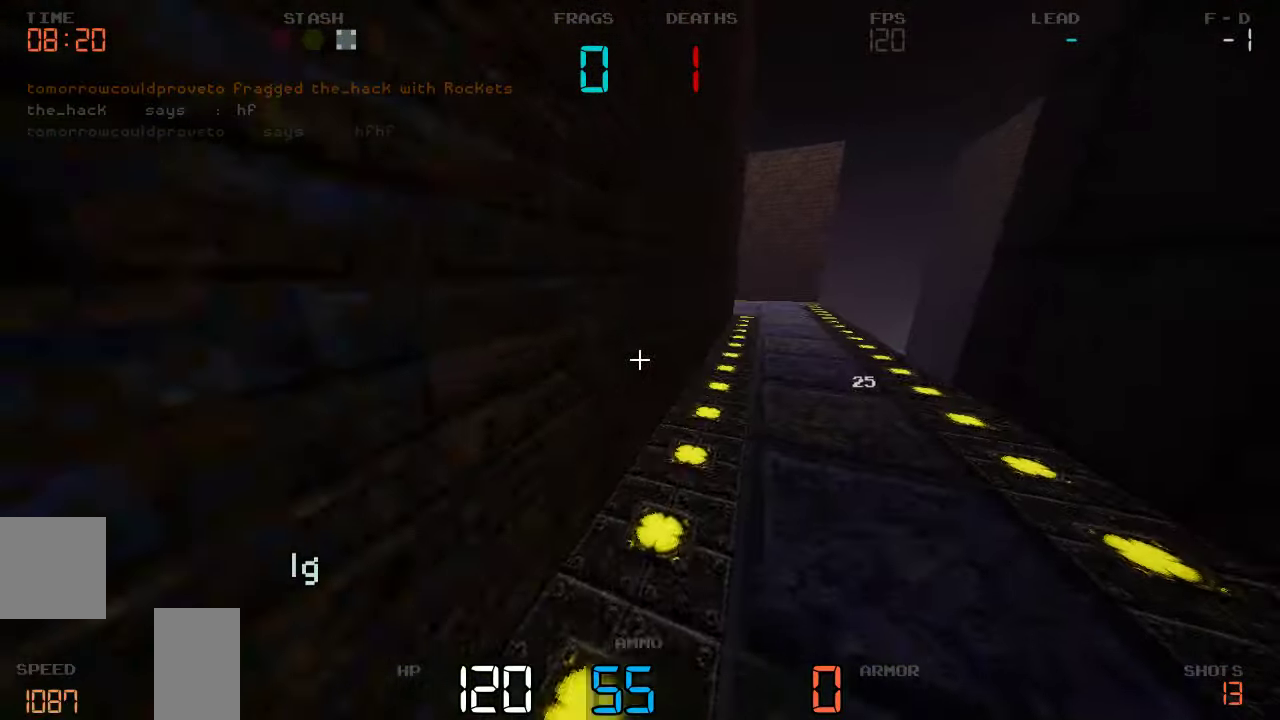
{"keys": ["w"], "events": [[84, "d", "up"]]}
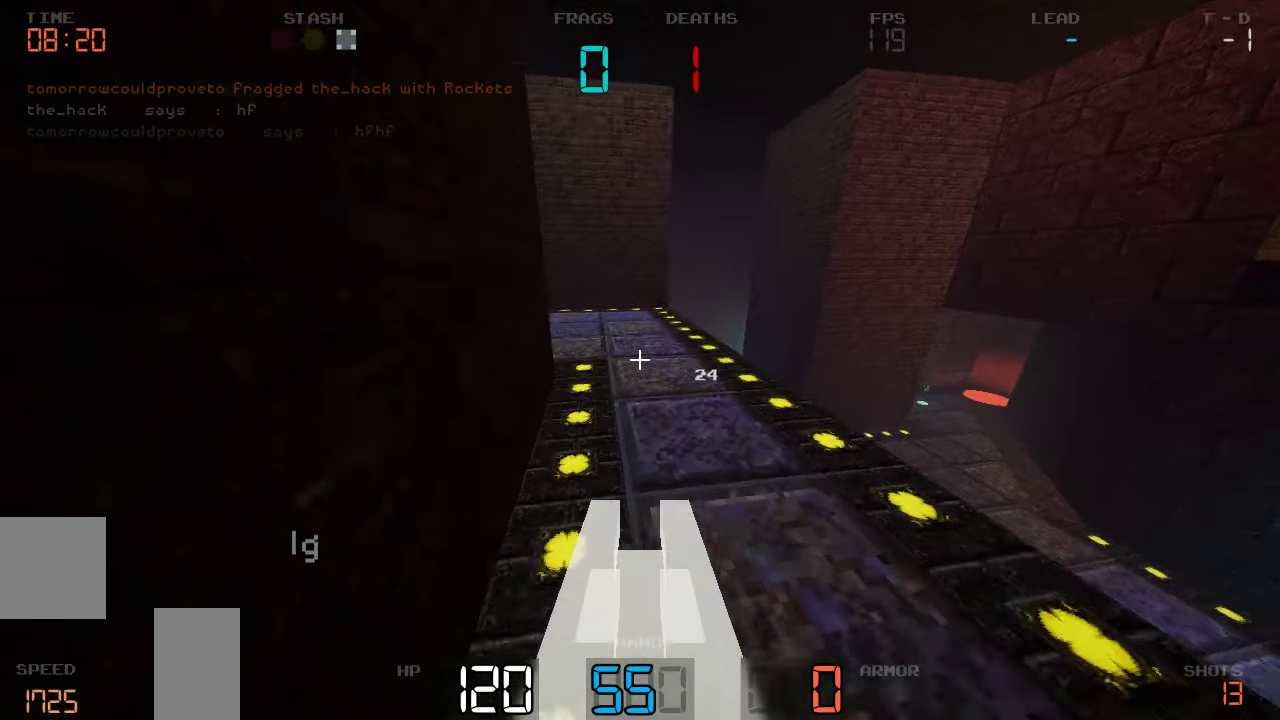
{"keys": ["d", "w"]}
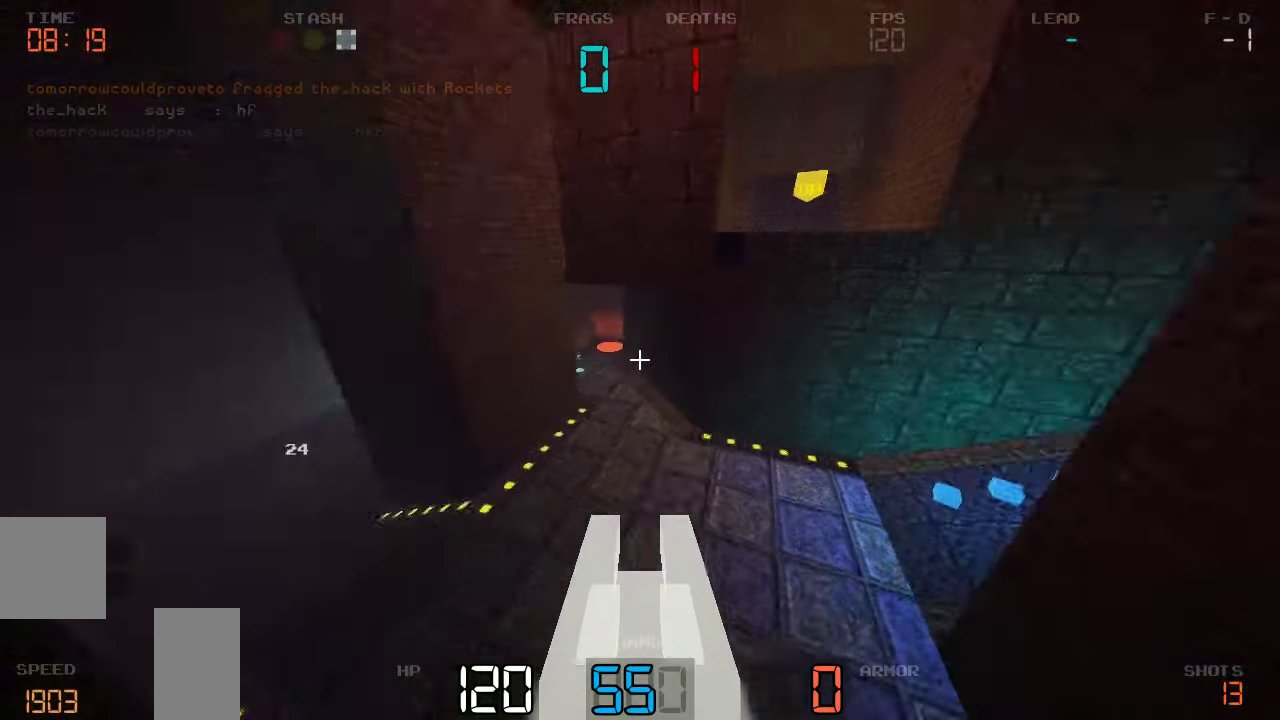
{"keys": ["d", "w"], "events": []}
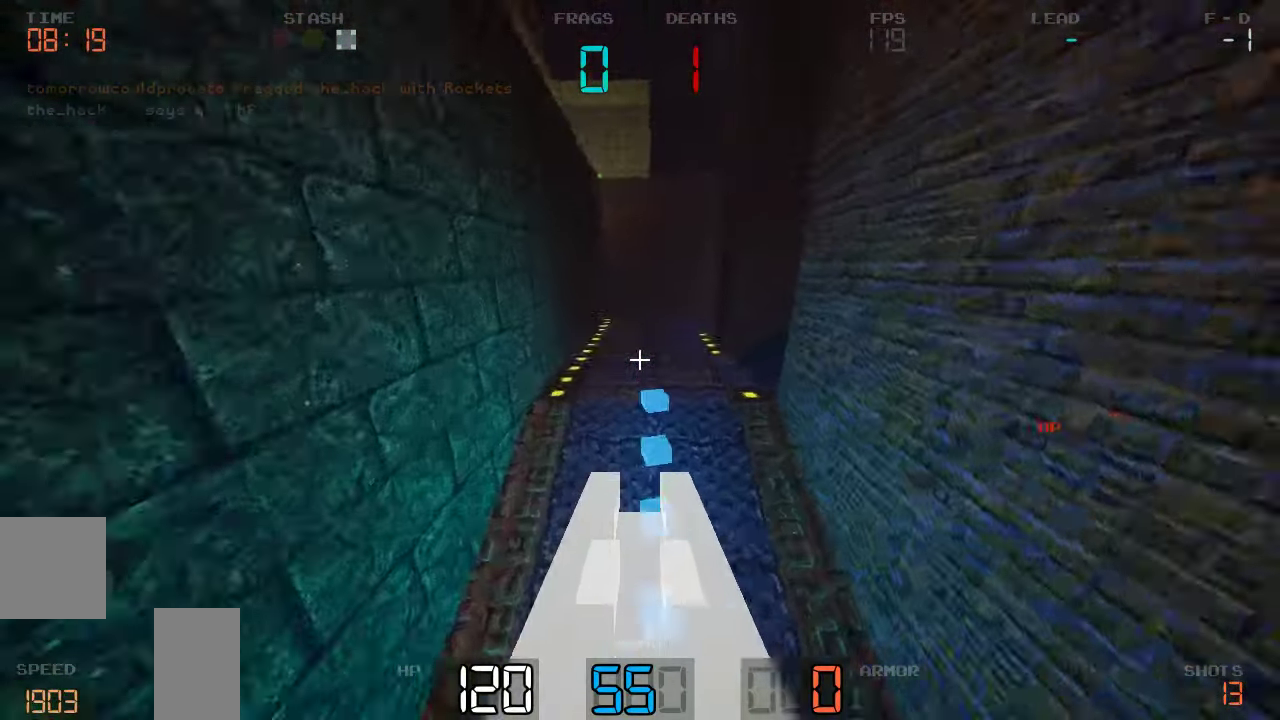
{"keys": ["w"], "events": [[484, "d", "up"]]}
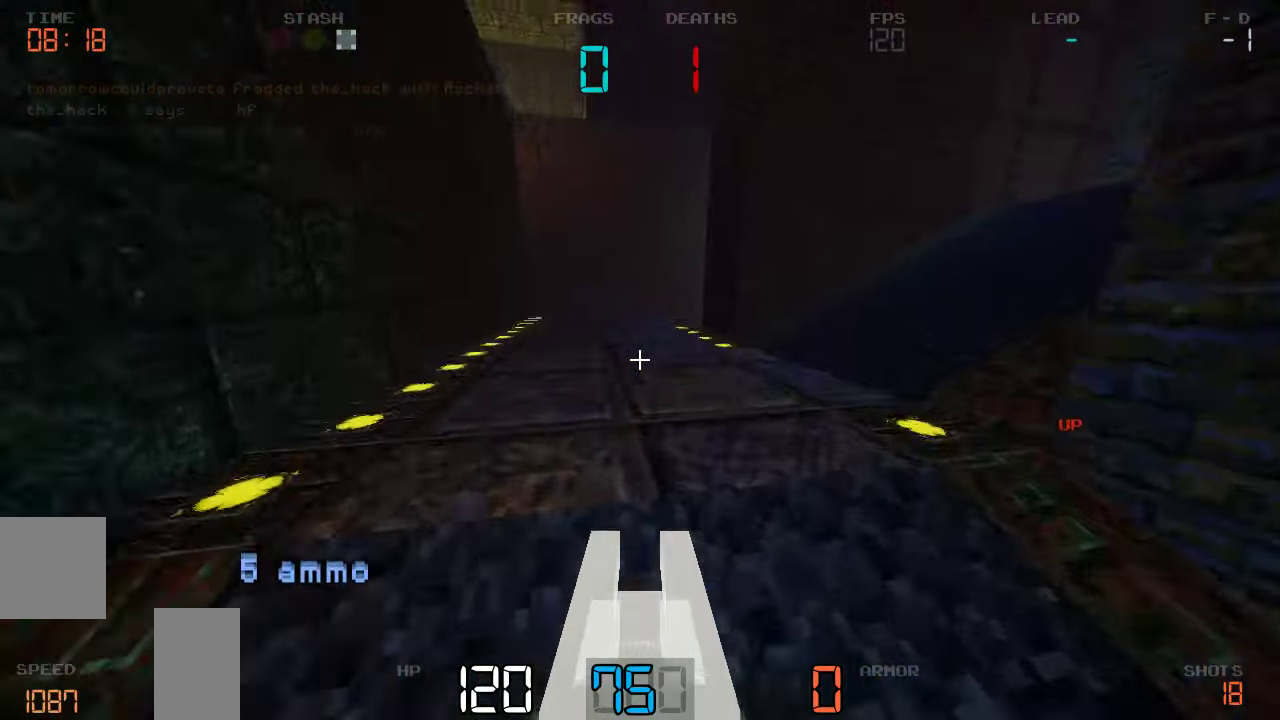
{"keys": ["a", "w"], "events": [[150, "a", "down"]]}
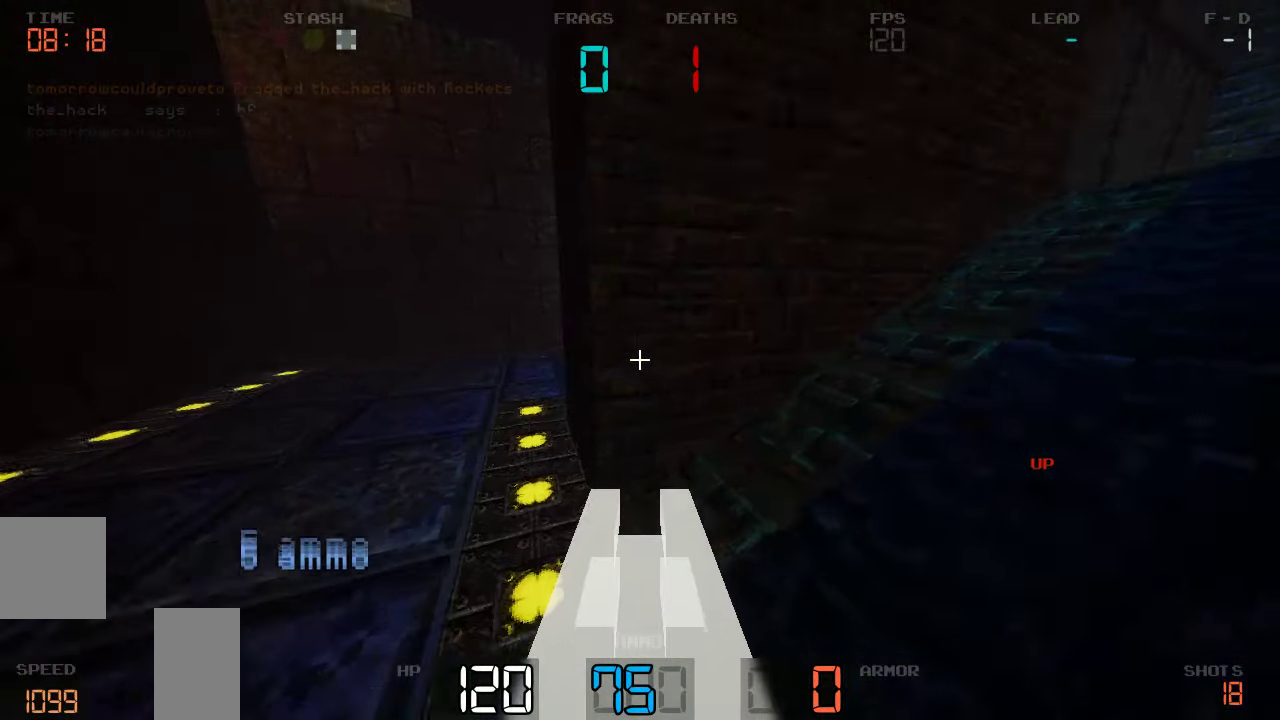
{"keys": ["w"], "events": [[300, "a", "up"]]}
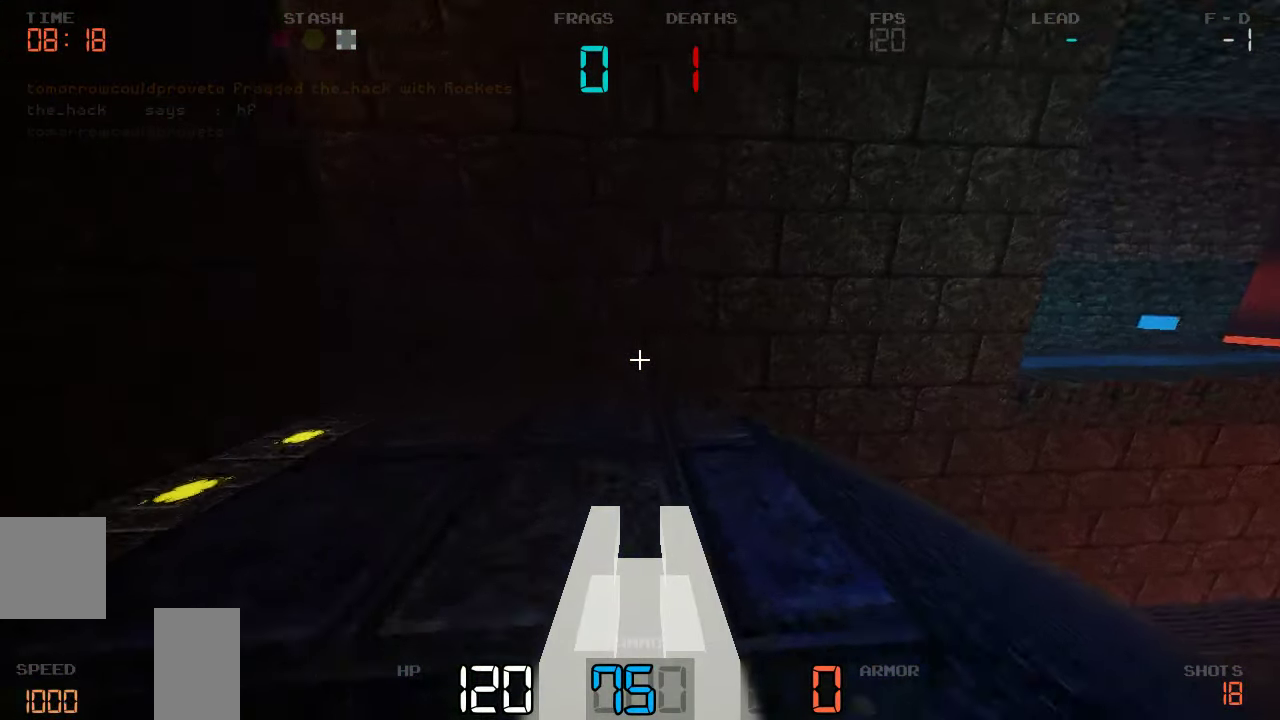
{"keys": ["d", "w"], "events": [[17, "d", "down"]]}
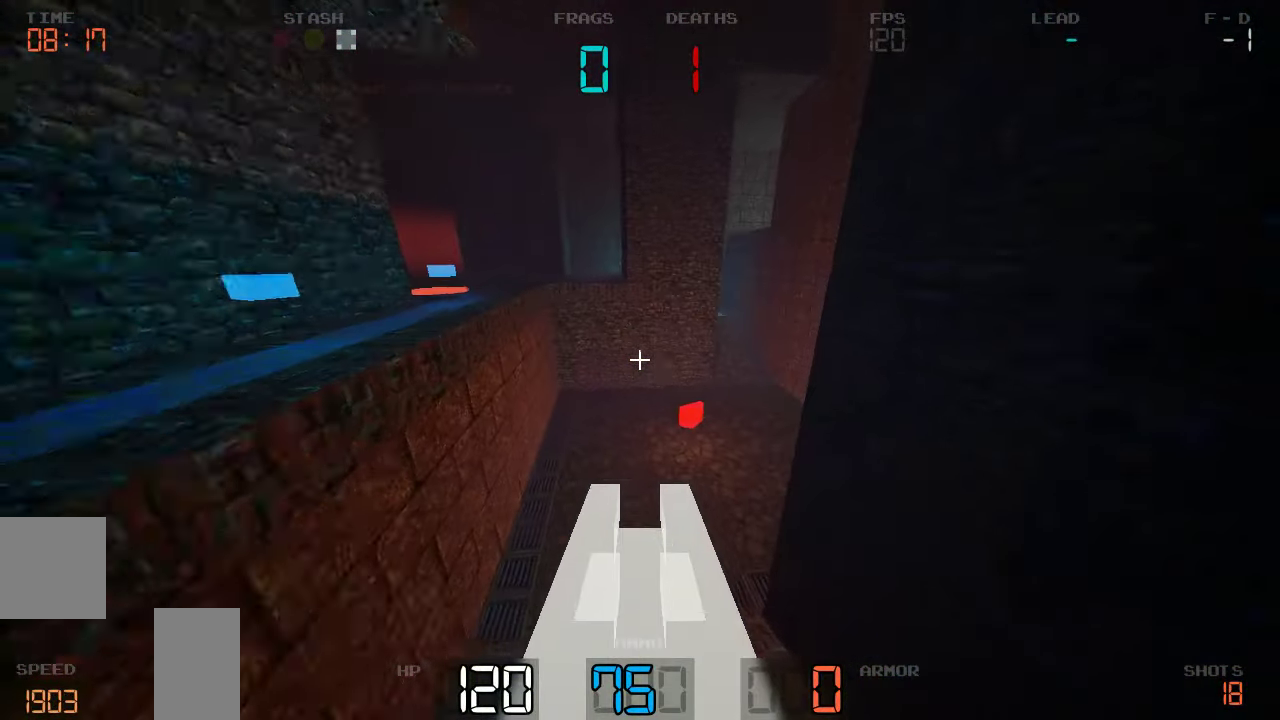
{"keys": ["d", "w"], "events": []}
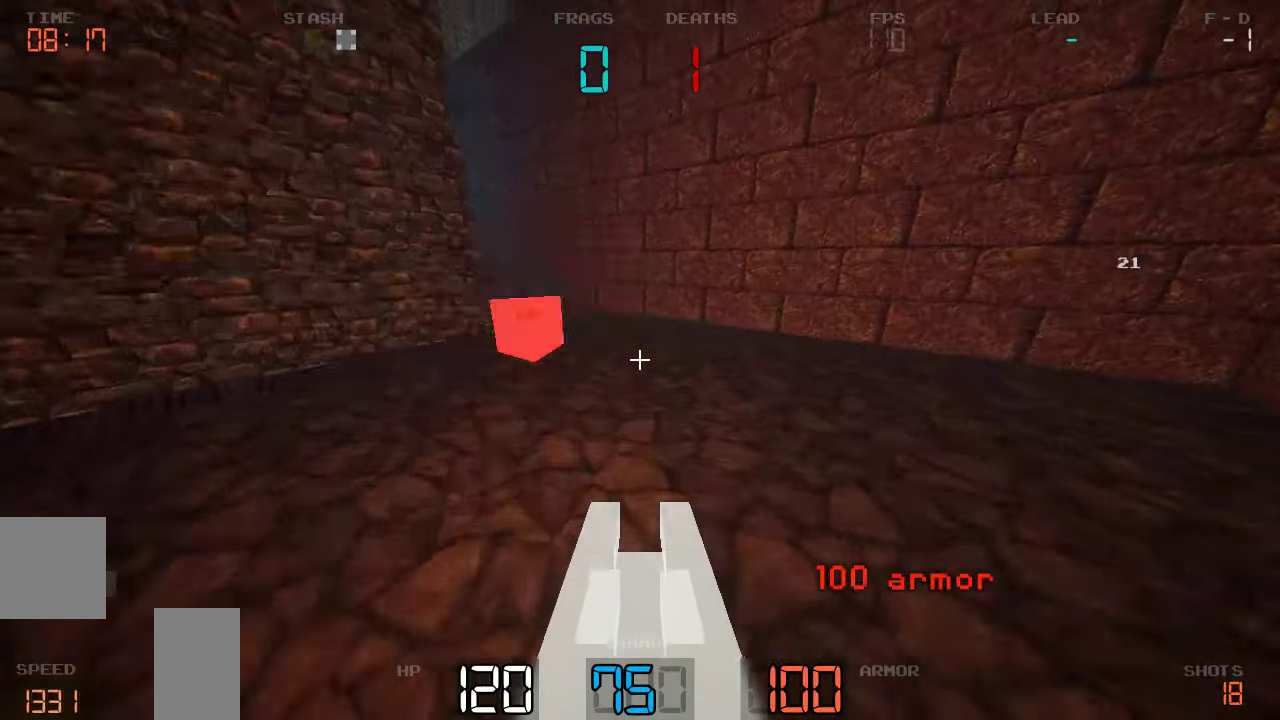
{"keys": ["a", "w"], "events": [[300, "d", "up"], [334, "a", "down"]]}
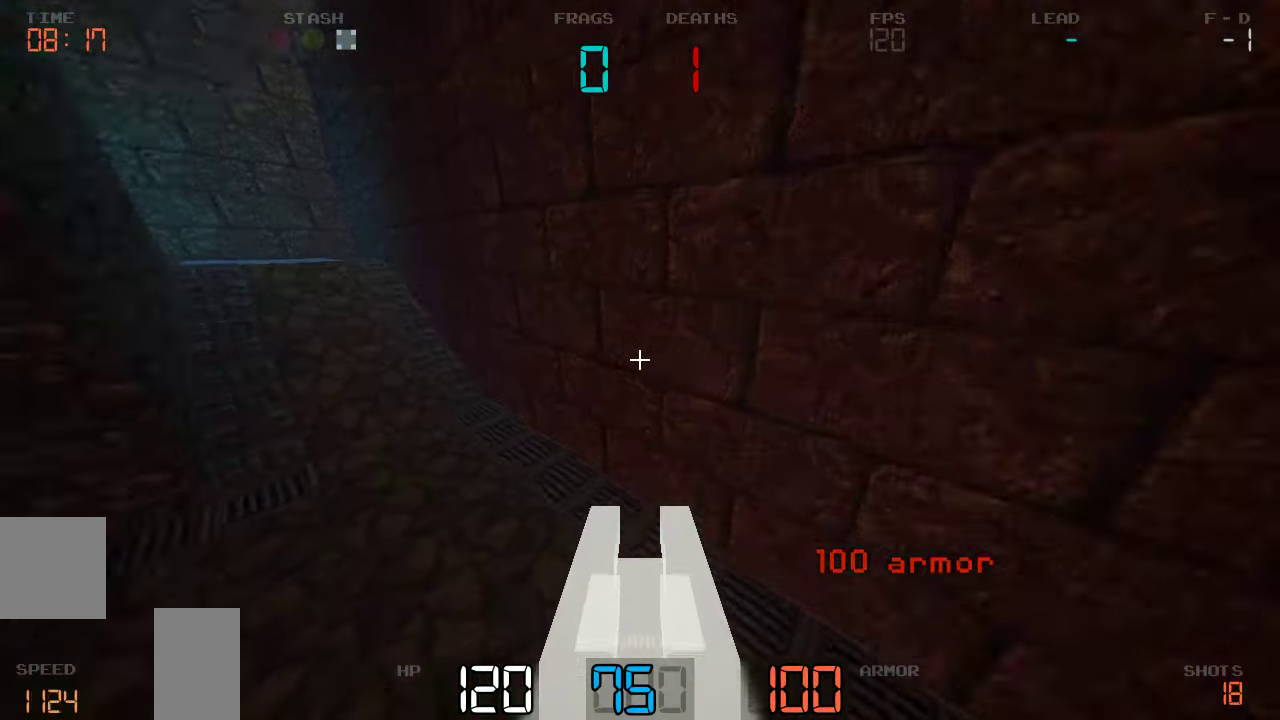
{"keys": ["d", "w"], "events": [[184, "a", "up"], [417, "d", "down"]]}
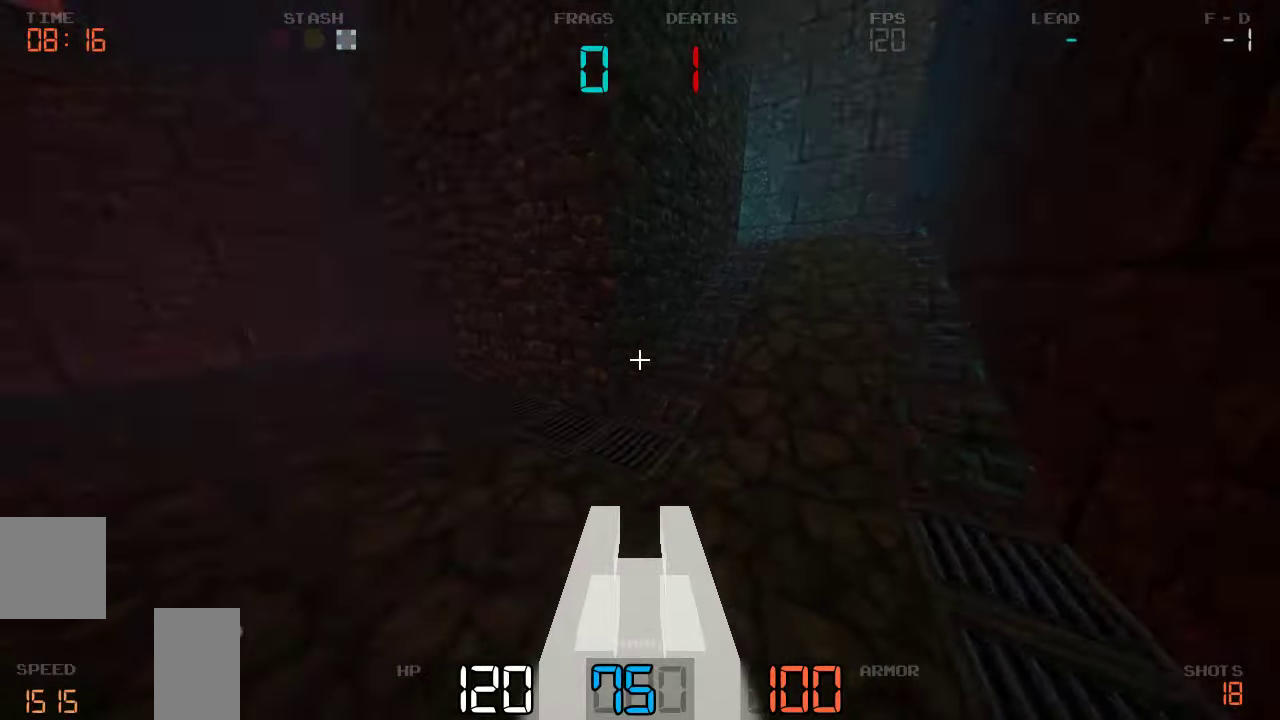
{"keys": ["a", "w"], "events": [[283, "d", "up"], [333, "a", "down"]]}
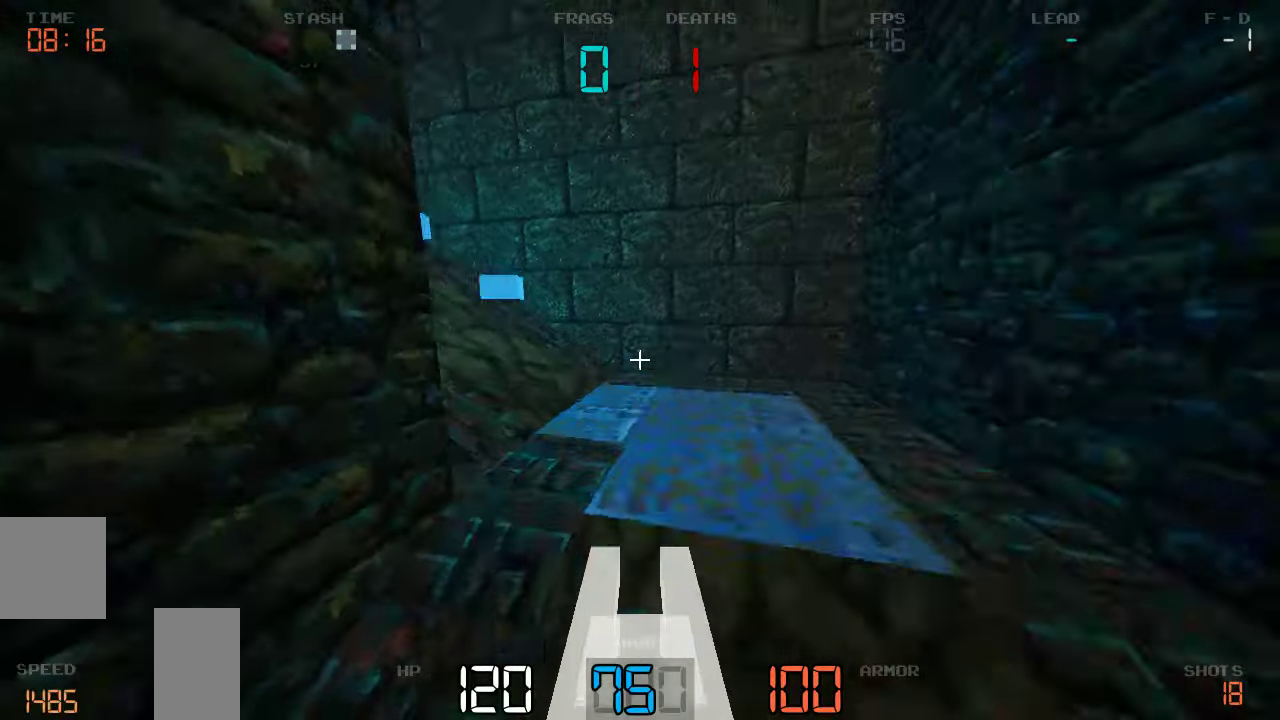
{"keys": ["a", "w"], "events": []}
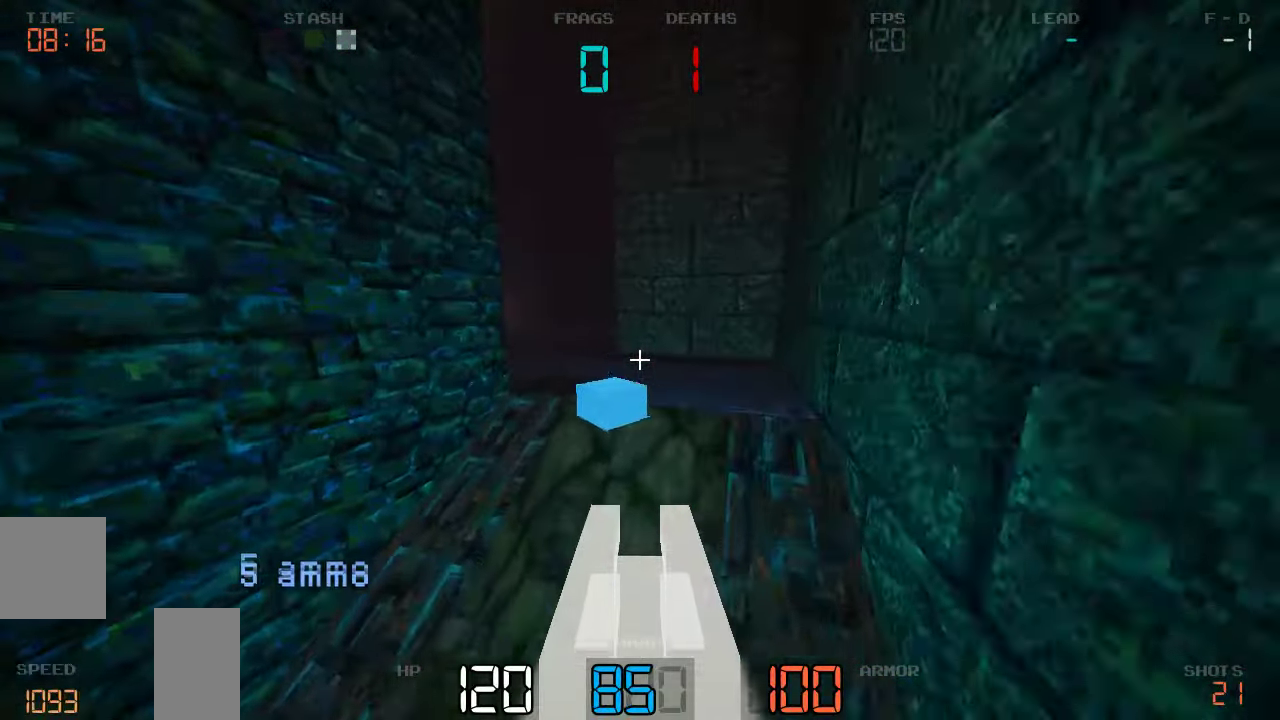
{"keys": ["a", "w"], "events": [[150, "a", "up"], [350, "a", "down"]]}
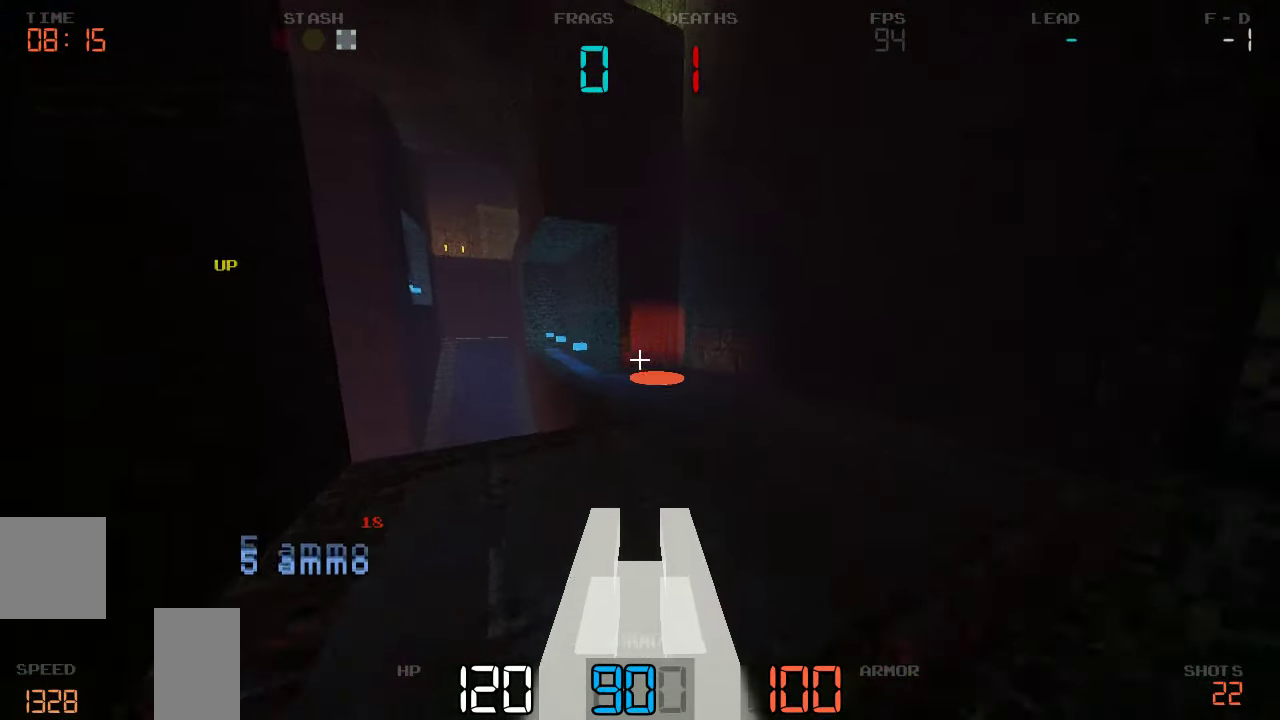
{"keys": ["w"], "events": [[83, "a", "up"], [133, "d", "down"], [316, "d", "up"]]}
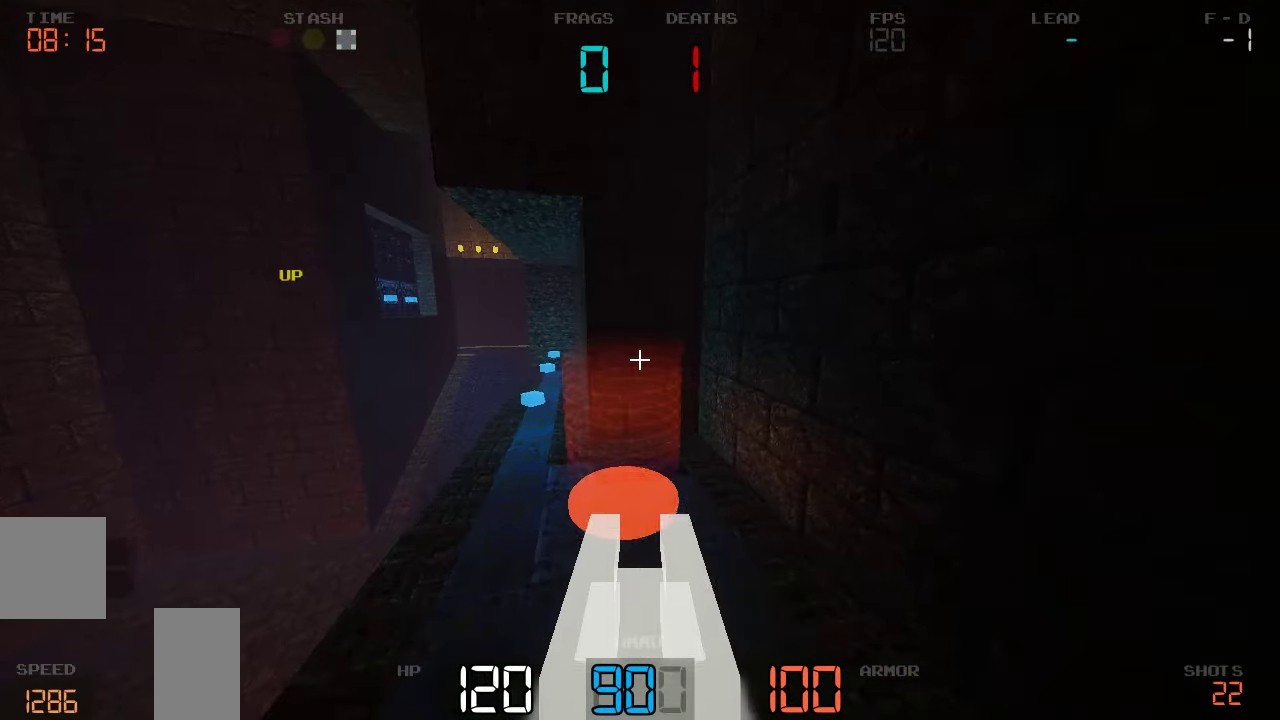
{"keys": ["a", "w"], "events": [[16, "a", "down"]]}
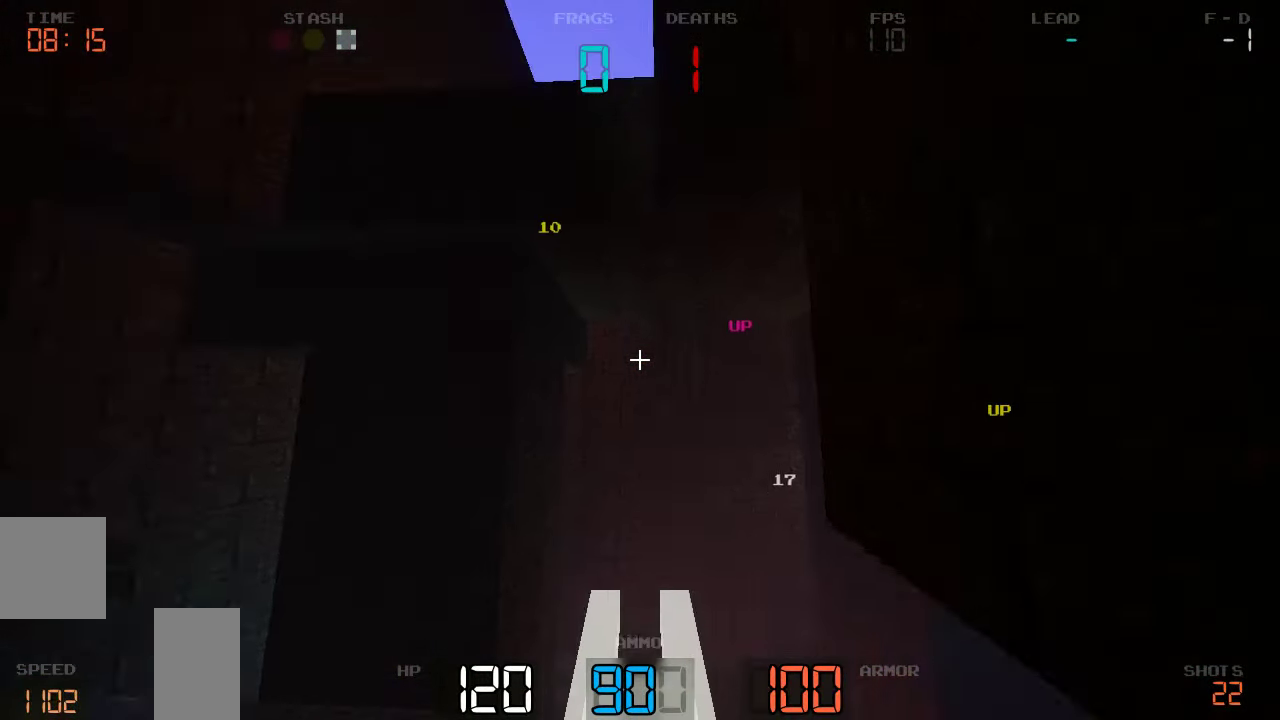
{"keys": ["w"], "events": [[500, "a", "up"]]}
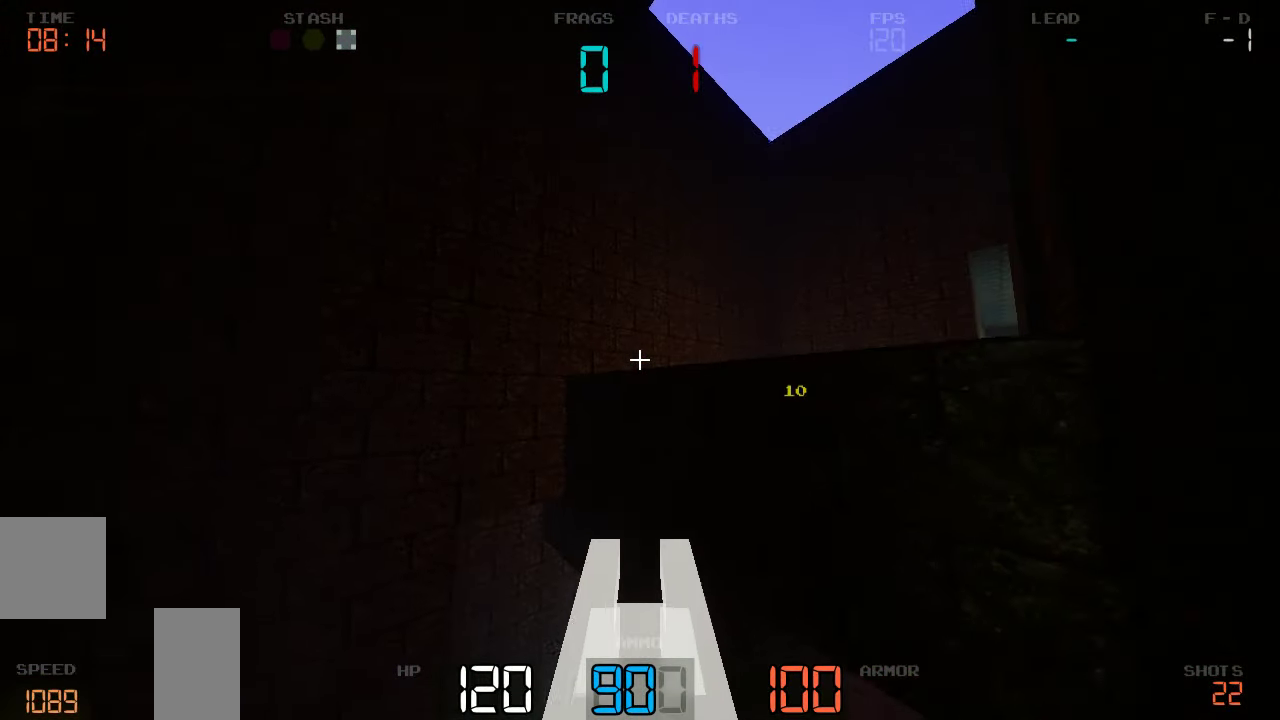
{"keys": ["d"], "events": [[33, "d", "down"], [366, "w", "up"]]}
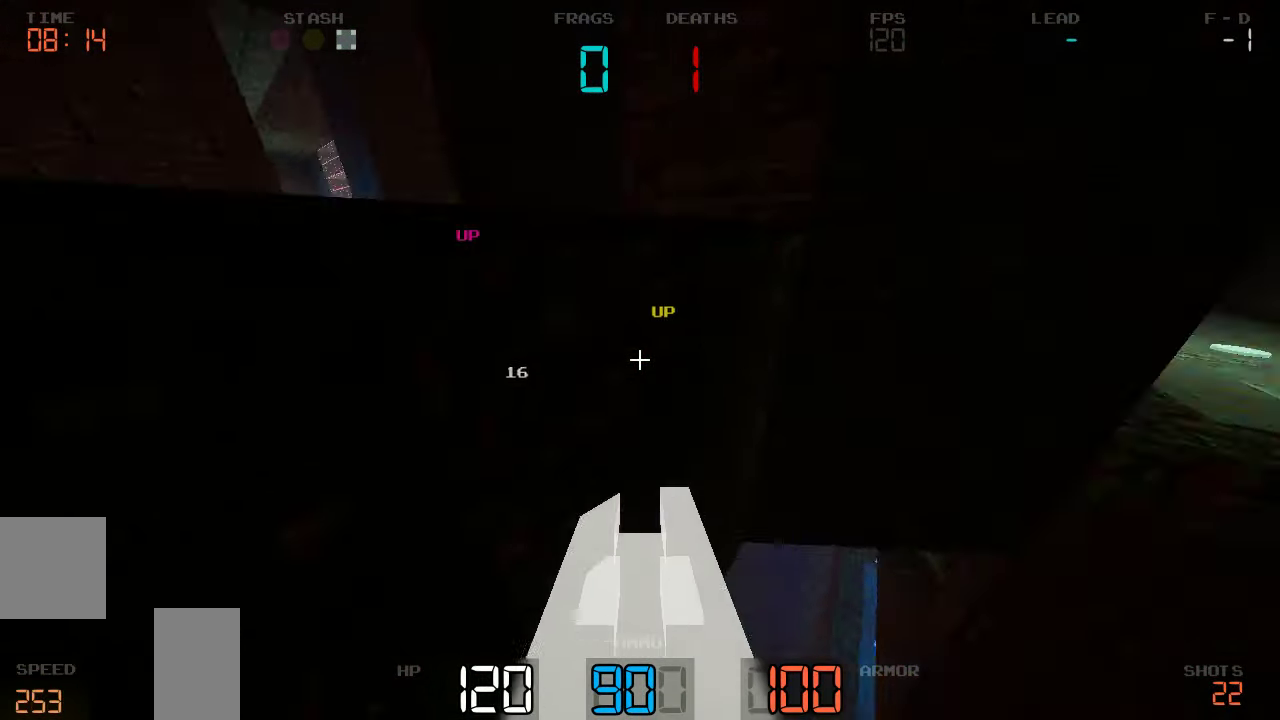
{"keys": ["d", "w"], "events": [[400, "w", "down"]]}
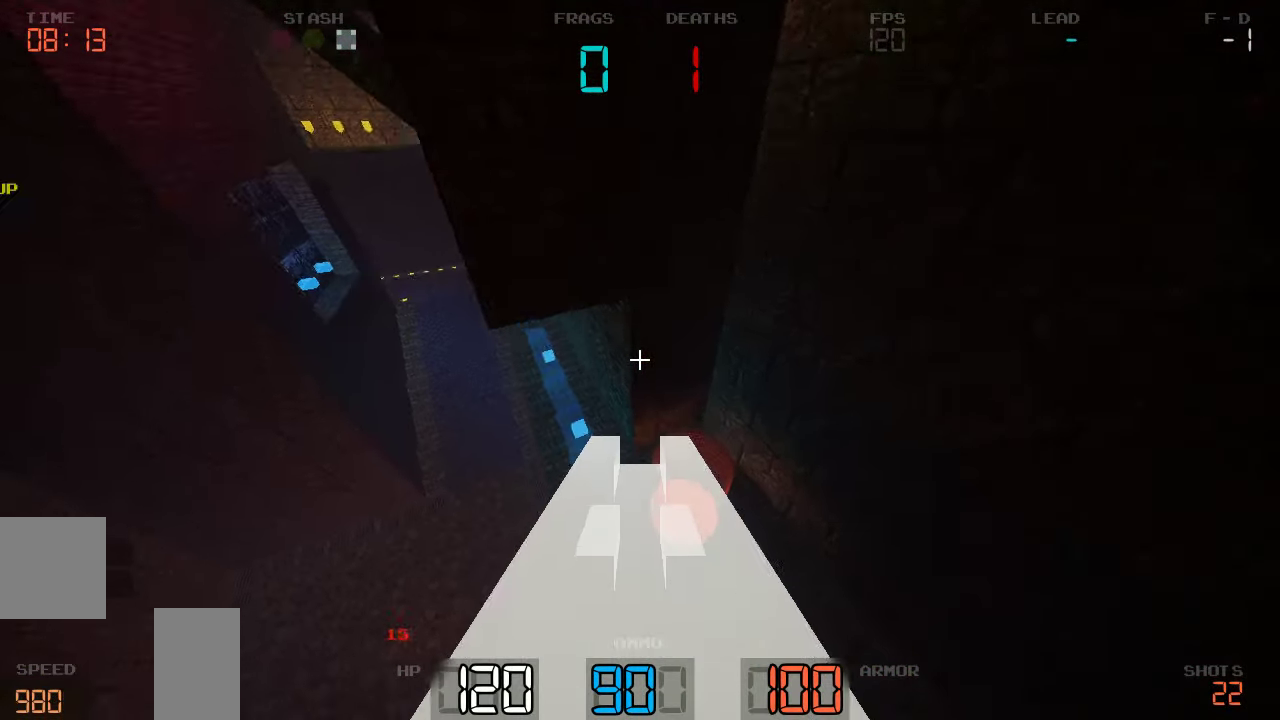
{"keys": ["w"], "events": [[66, "d", "up"]]}
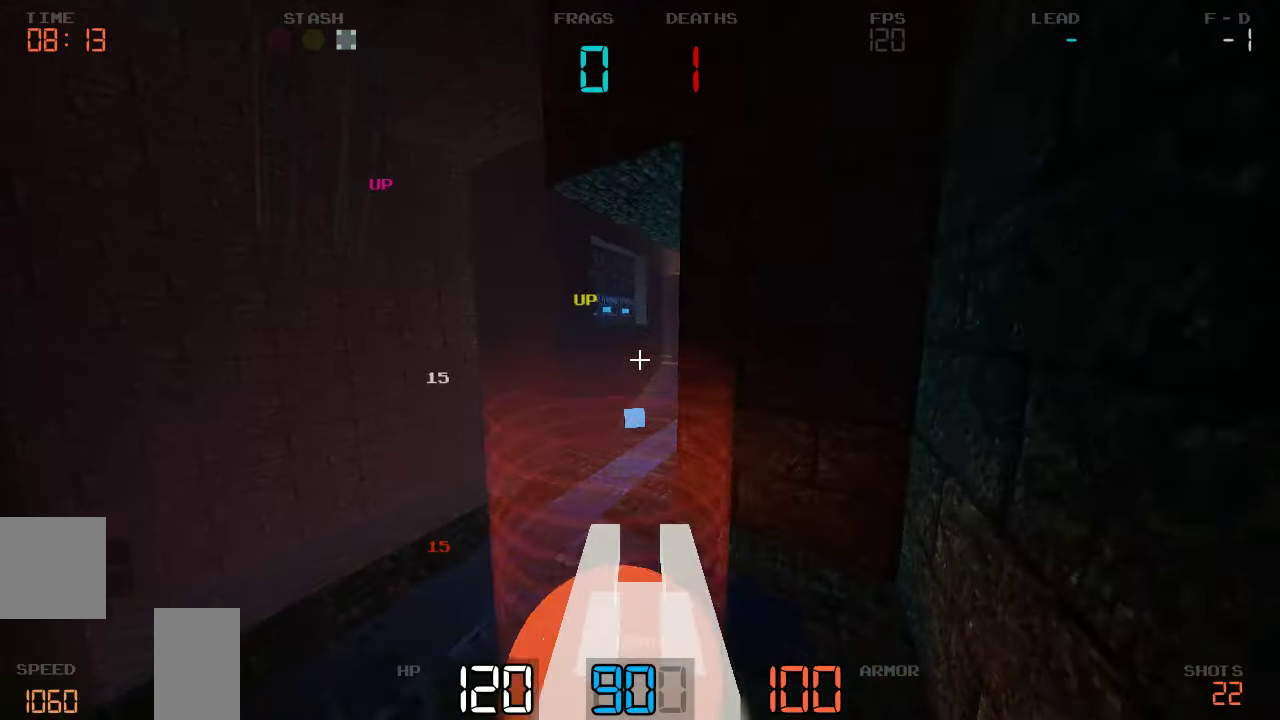
{"keys": ["d"], "events": [[33, "d", "down"], [149, "d", "up"], [216, "a", "down"], [249, "w", "up"], [382, "a", "up"], [382, "d", "down"]]}
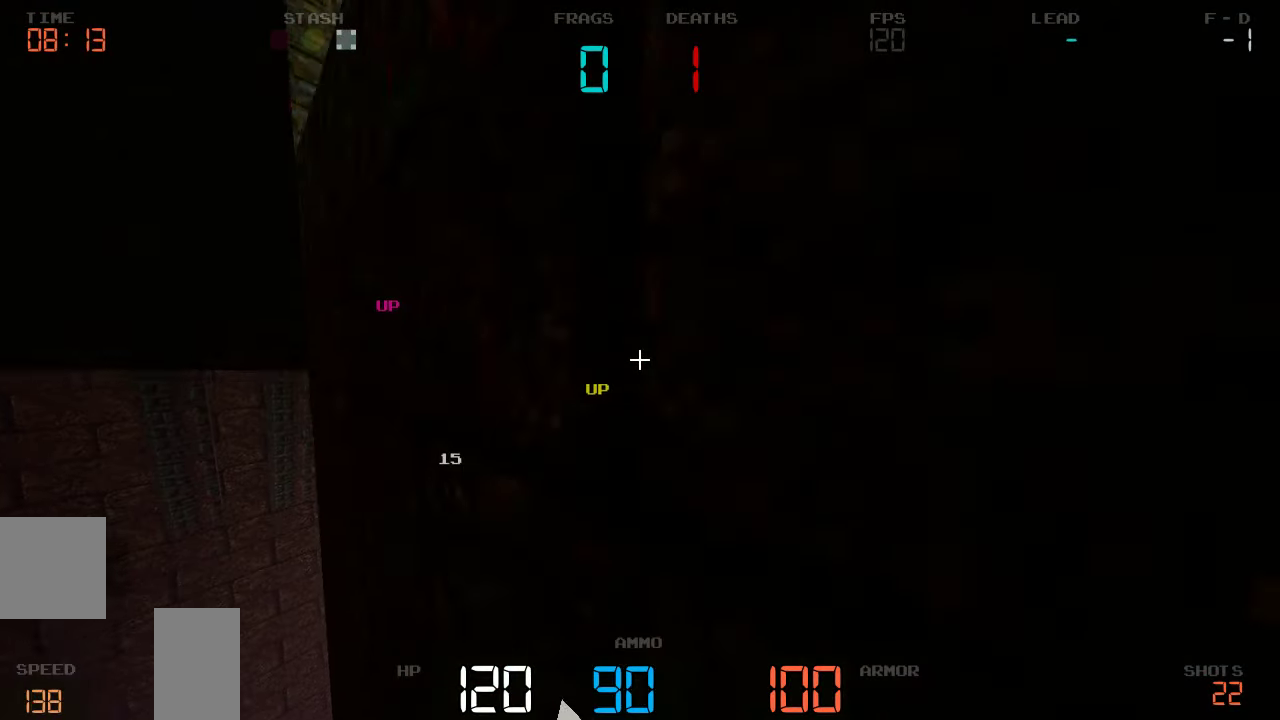
{"keys": ["d", "w"], "events": [[33, "w", "down"], [83, "d", "up"], [317, "d", "down"]]}